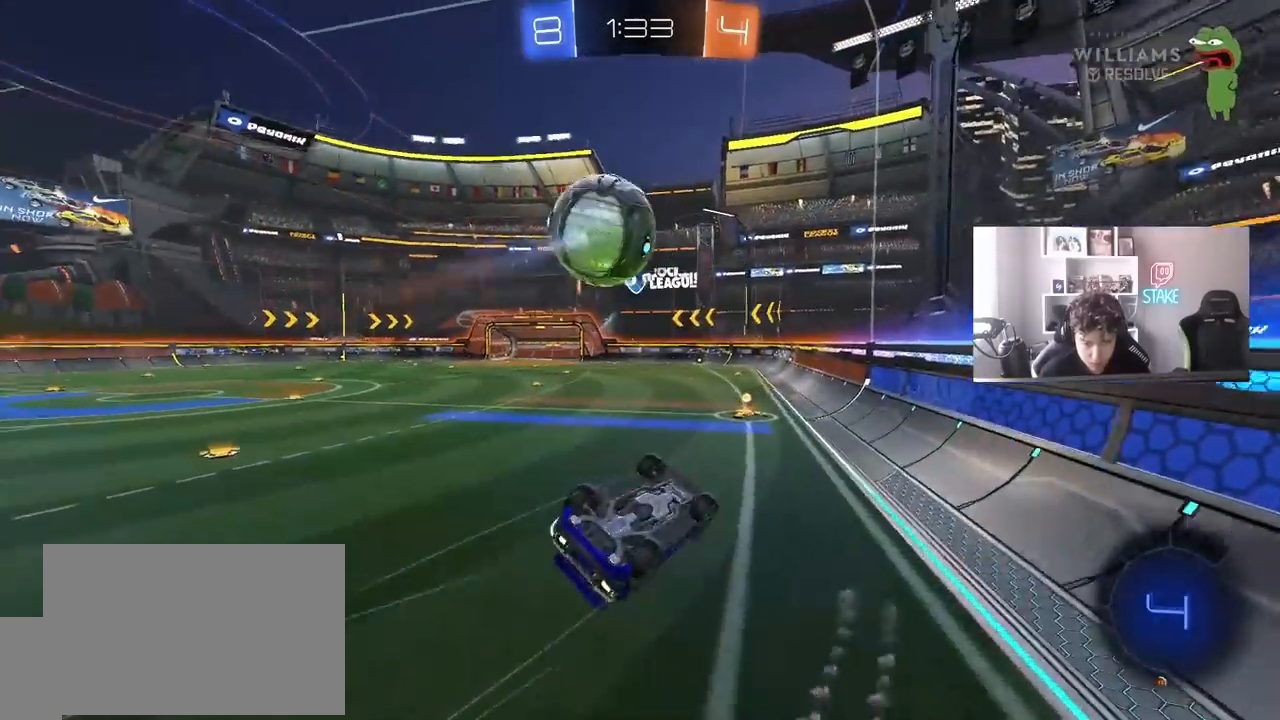
Gameplay with keyboard and mouse; each line is a JSON object with the keys and mouse buttons held at the frame after it. "events" lists presses ("down") and releases ("up") of "1", "2", "3", "4", "5", "a", "alt", "c", "caps_lock", "ctrl", "d", "e", "f", "g", "q", "r", "s", "shift", "space", "t", "tab", "v", "w", "x", "z", "mouse_left", "mouse_wheel" and "mouse_right" between this image and that frame as [ms after this image, input, new state], when the widget could be followed in between. "mouse_left", "mouse_wheel", "mouse_right" = the "left", "wheel", "right" buttons of the "mouse" list. No other keys are recorded. "wheel" means that the mouse wheel is clicked or scrolled. Mouse movement is not recorded.
{"keys": ["a", "shift"], "mouse": ["left"], "events": [[150, "s", "up"], [283, "s", "down"], [333, "mouse_left", "down"], [483, "s", "up"]]}
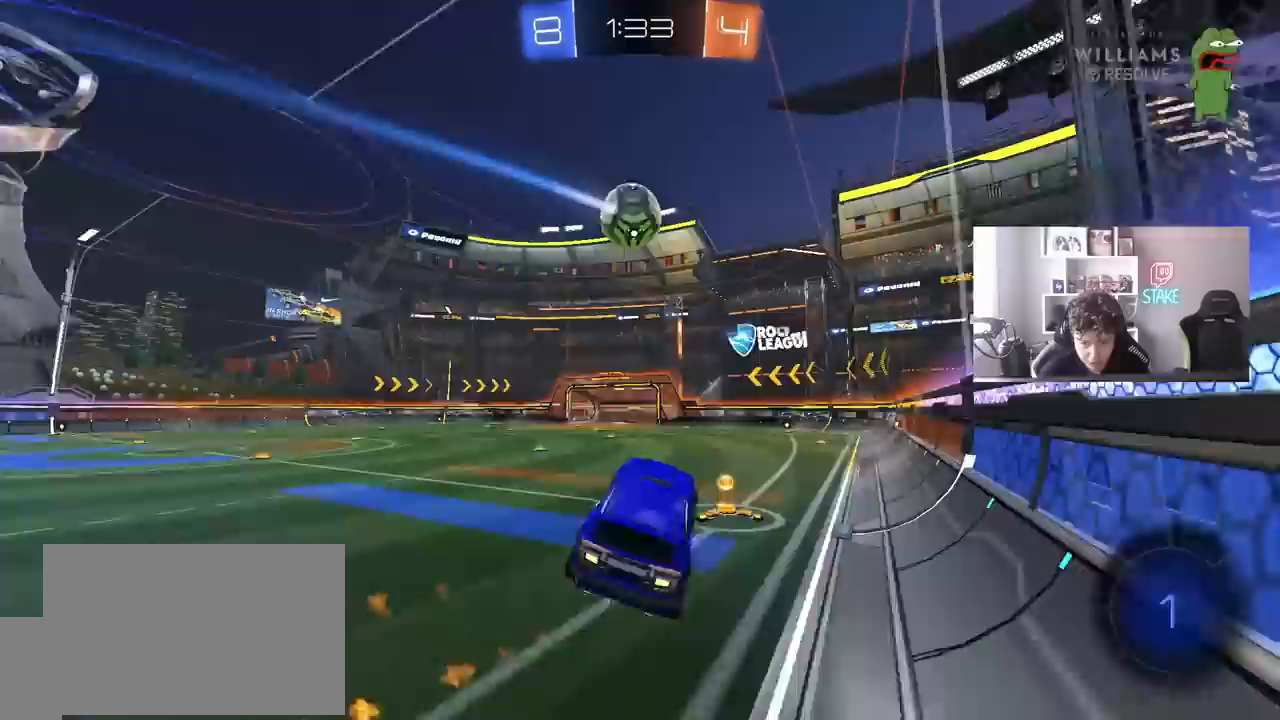
{"keys": ["w"], "mouse": ["left", "right"], "events": [[117, "a", "up"], [117, "shift", "up"], [117, "w", "down"], [217, "w", "up"], [300, "mouse_left", "up"], [300, "w", "down"], [483, "mouse_left", "down"], [483, "mouse_right", "down"]]}
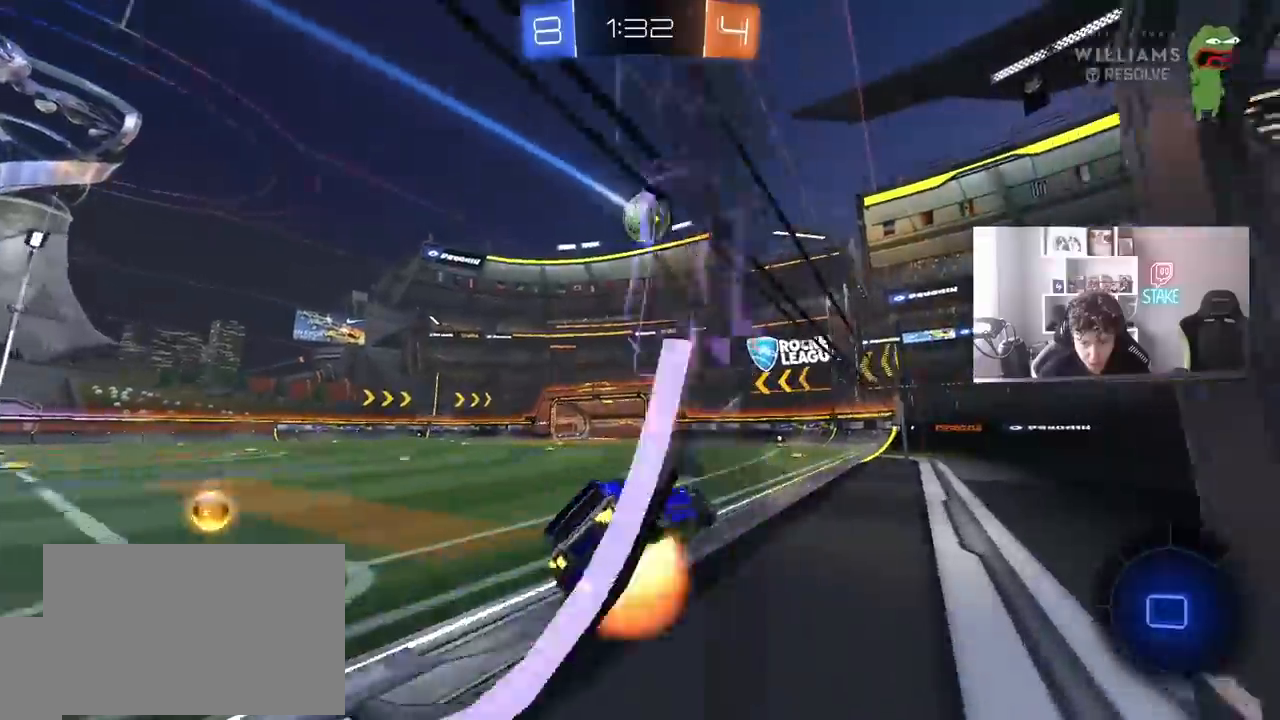
{"keys": [], "mouse": [], "events": [[33, "w", "up"], [83, "d", "down"], [83, "mouse_right", "up"], [133, "mouse_left", "up"], [133, "s", "down"], [133, "shift", "down"], [267, "d", "up"], [317, "a", "down"], [367, "a", "up"], [367, "s", "up"], [467, "shift", "up"]]}
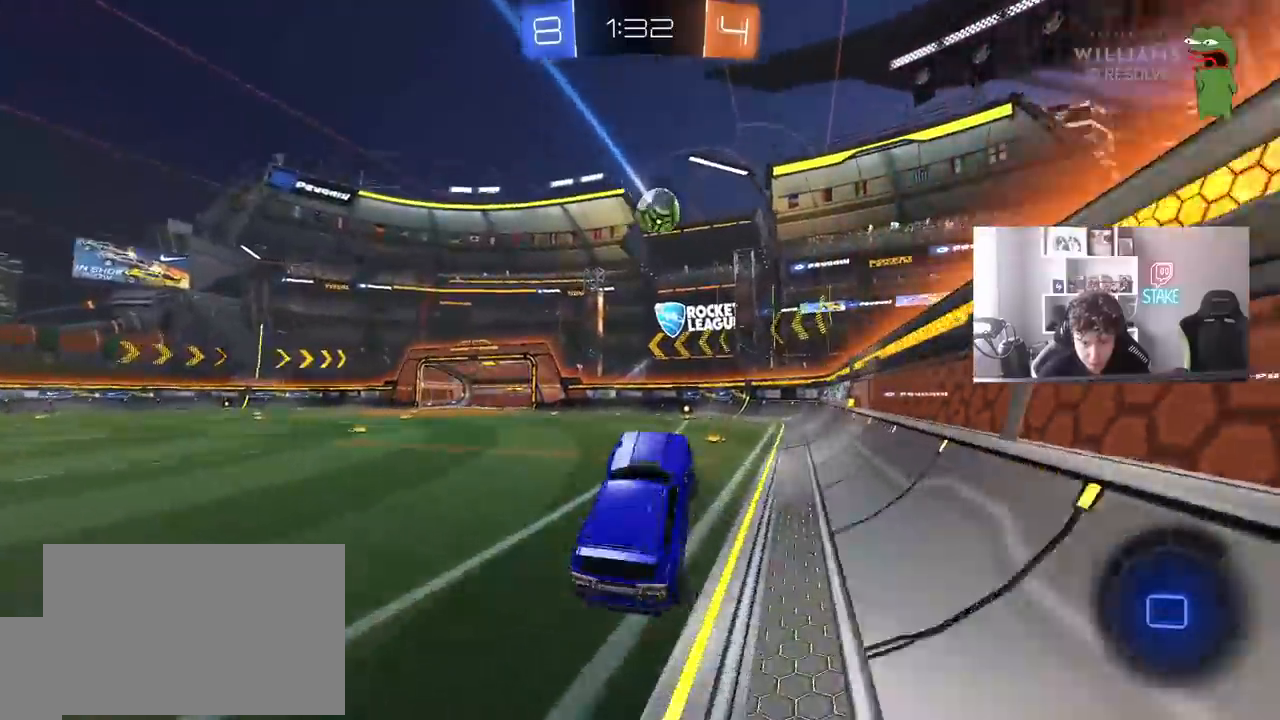
{"keys": ["w"], "mouse": ["left"], "events": [[200, "w", "down"], [333, "mouse_left", "down"], [333, "mouse_right", "down"], [433, "d", "down"], [483, "d", "up"], [483, "mouse_right", "up"]]}
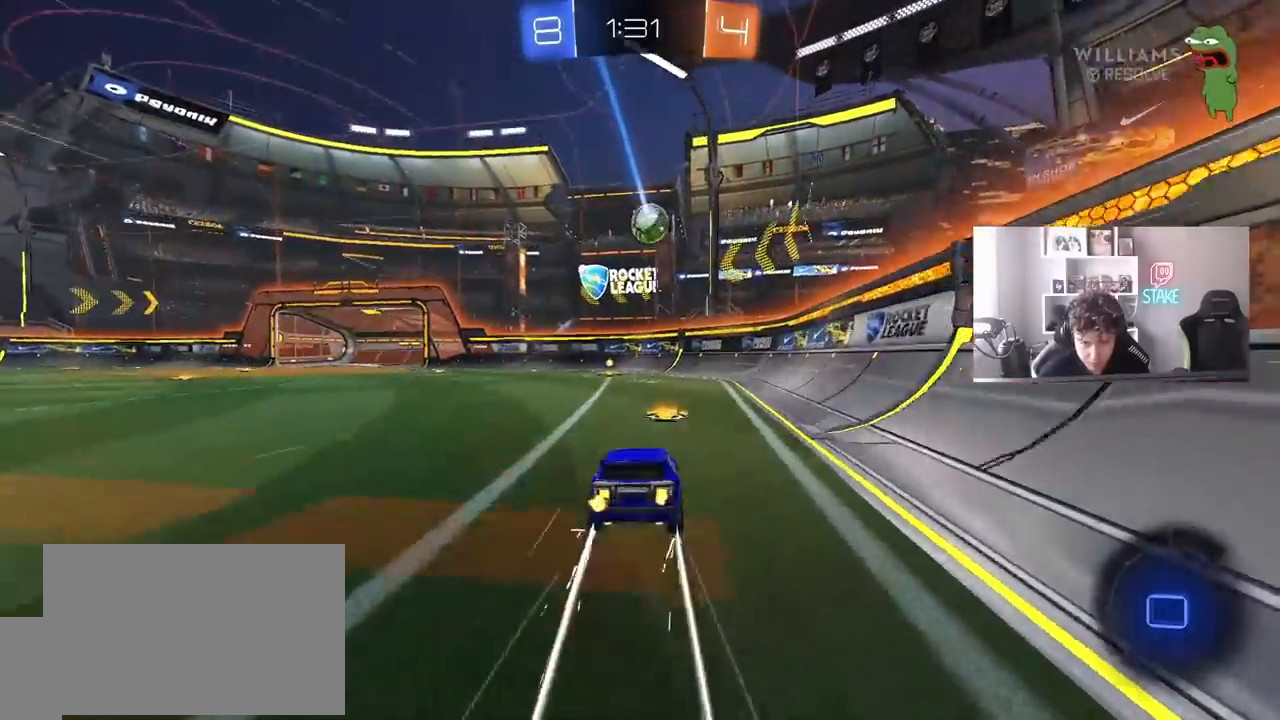
{"keys": ["w"], "mouse": [], "events": [[300, "mouse_left", "up"], [350, "a", "down"], [500, "a", "up"]]}
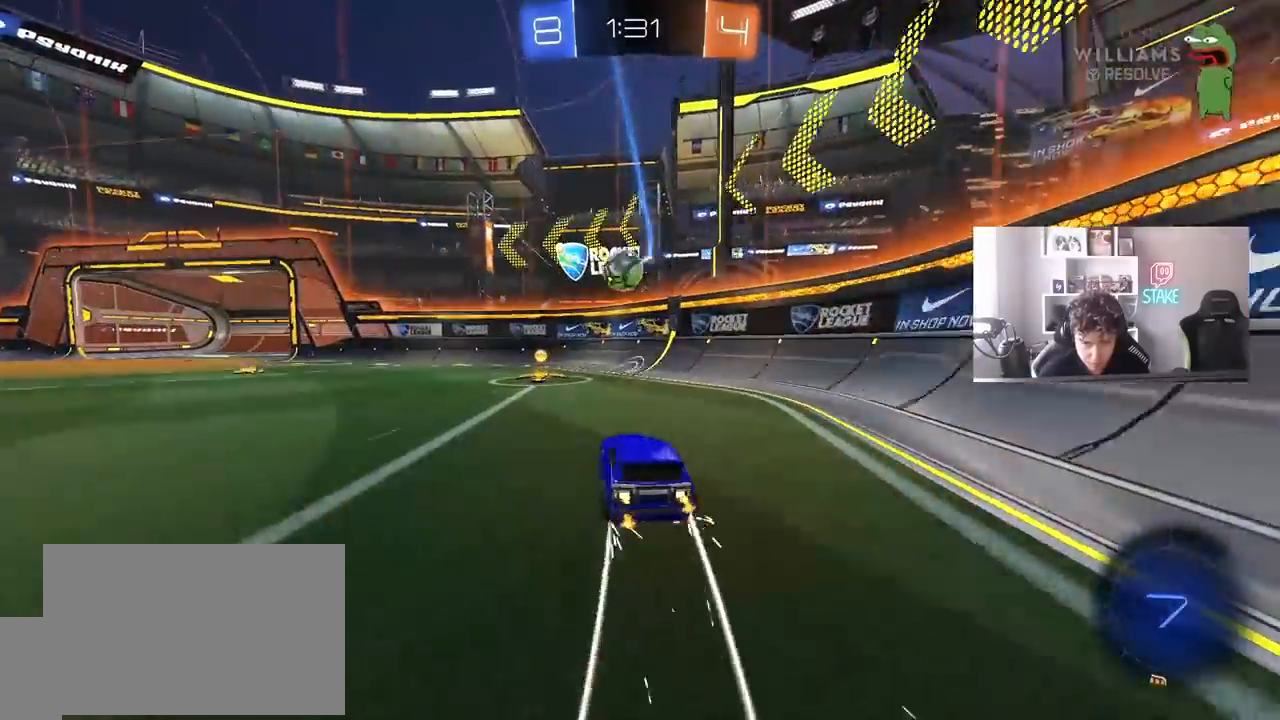
{"keys": ["d", "s"], "mouse": ["right"], "events": [[33, "a", "down"], [233, "w", "up"], [417, "a", "up"], [417, "d", "down"], [417, "mouse_right", "down"], [467, "s", "down"]]}
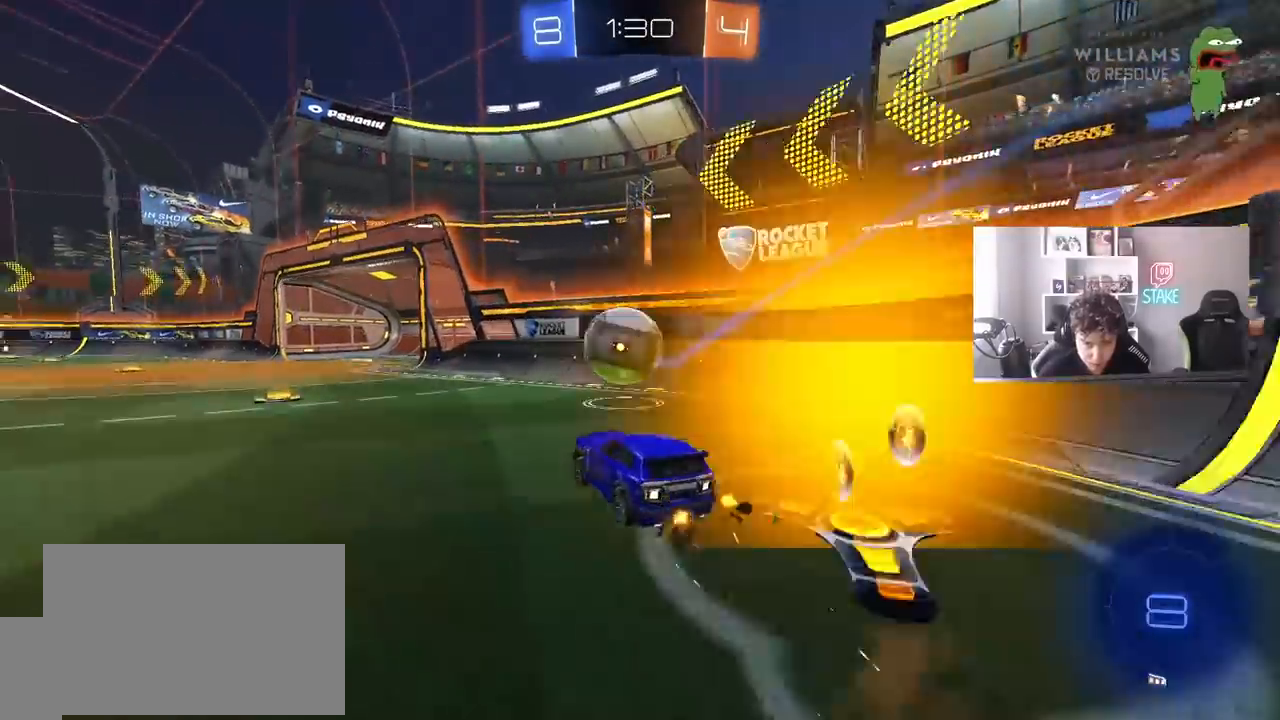
{"keys": ["a", "shift", "w"], "mouse": ["left"], "events": [[50, "d", "up"], [100, "mouse_right", "up"], [100, "s", "up"], [150, "mouse_right", "down"], [283, "mouse_right", "up"], [333, "a", "down"], [333, "w", "down"], [383, "mouse_left", "down"], [383, "shift", "down"]]}
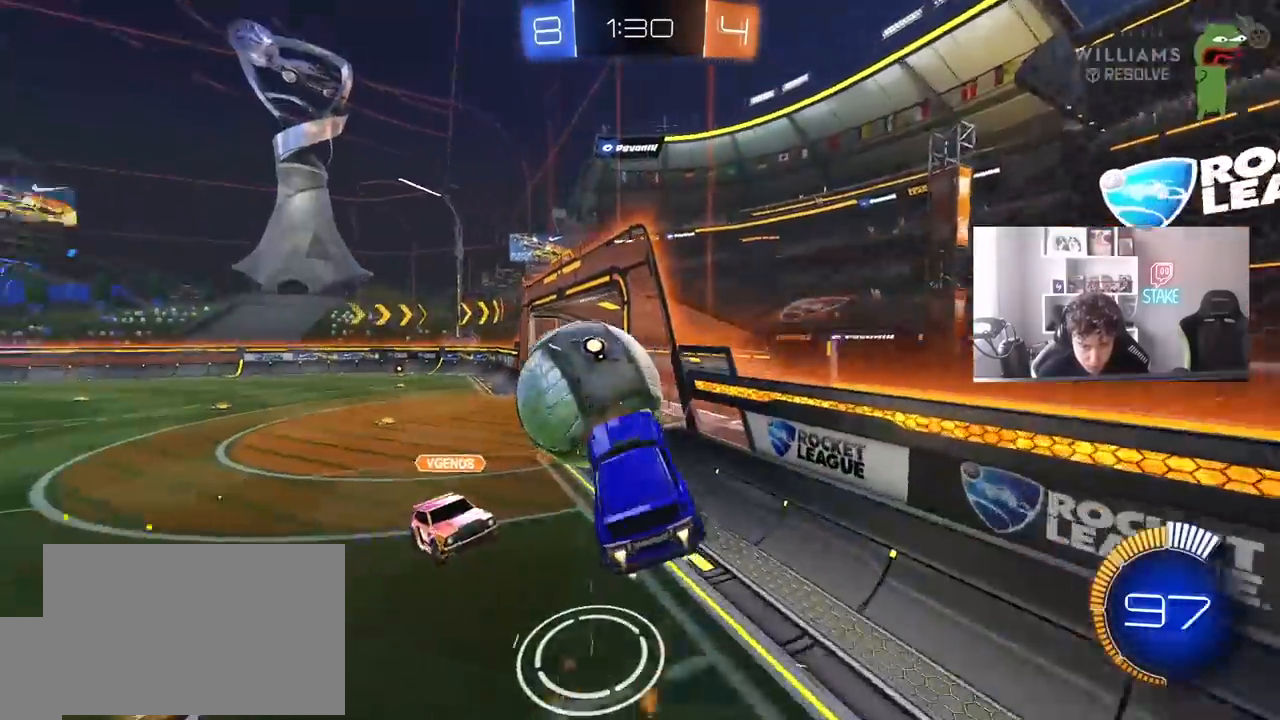
{"keys": [], "mouse": [], "events": [[117, "w", "up"], [167, "shift", "up"], [217, "a", "up"], [217, "d", "down"], [217, "mouse_left", "up"], [300, "d", "up"]]}
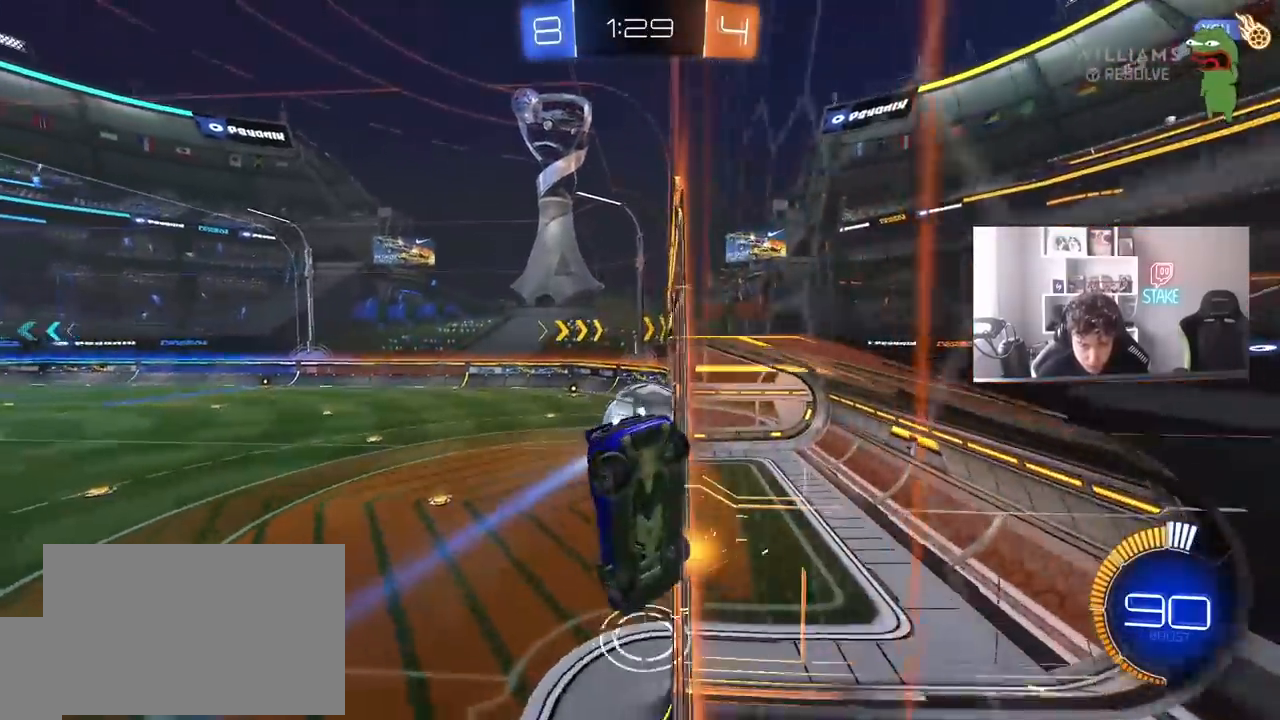
{"keys": ["space"], "mouse": [], "events": [[83, "mouse_right", "down"], [133, "shift", "down"], [267, "mouse_right", "up"], [417, "space", "down"], [467, "shift", "up"]]}
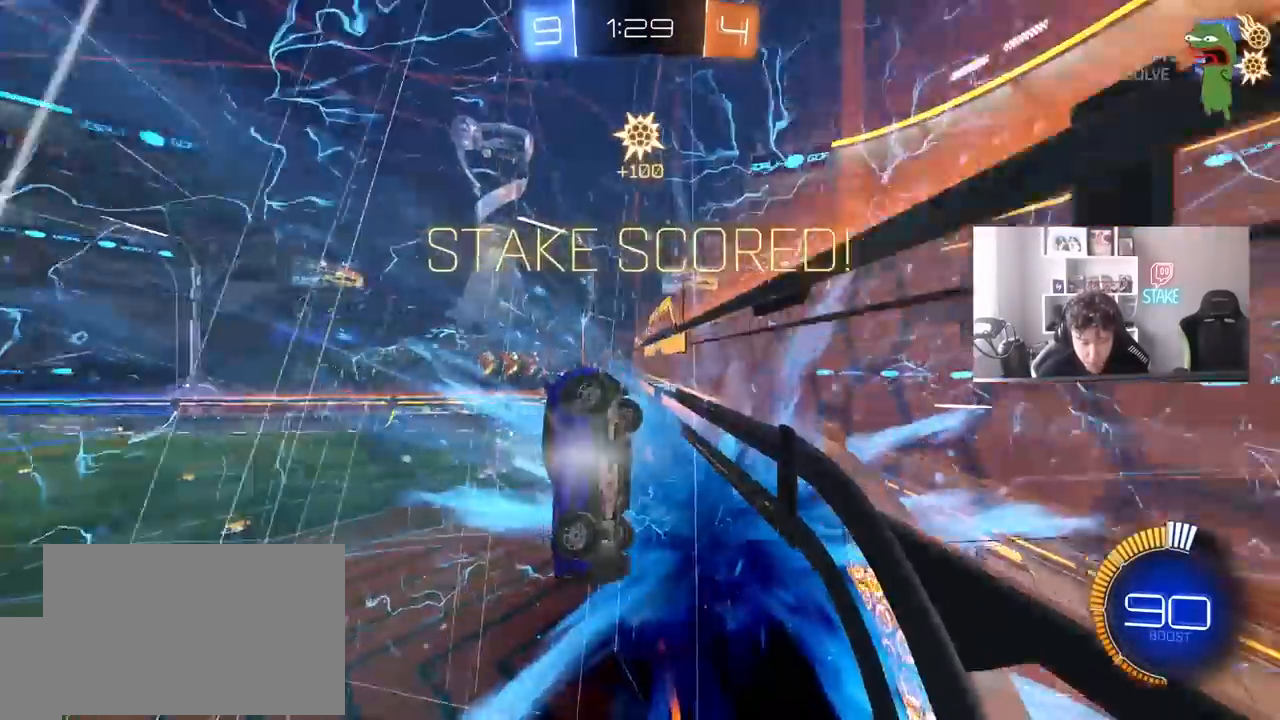
{"keys": ["space"], "mouse": [], "events": [[50, "d", "down"], [50, "space", "up"], [200, "d", "up"], [383, "space", "down"]]}
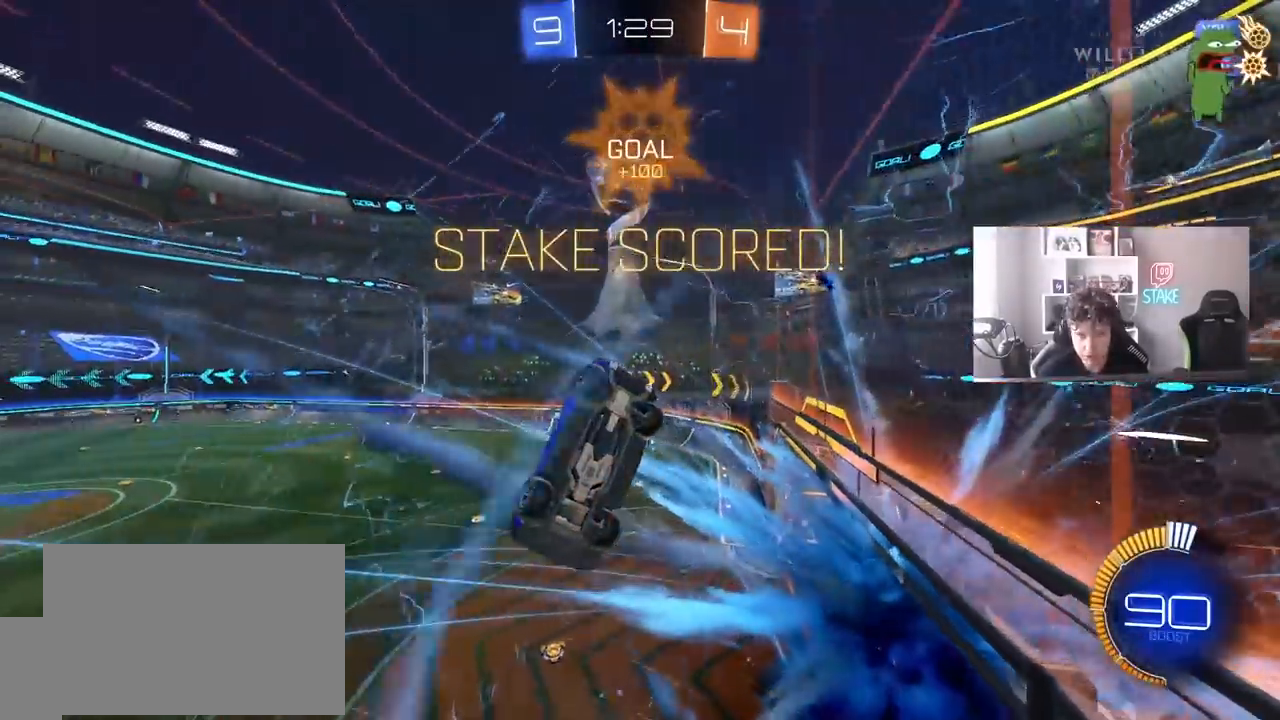
{"keys": ["d", "shift"], "mouse": [], "events": [[17, "a", "down"], [17, "space", "up"], [167, "s", "down"], [300, "a", "up"], [300, "d", "down"], [350, "s", "up"], [350, "shift", "down"]]}
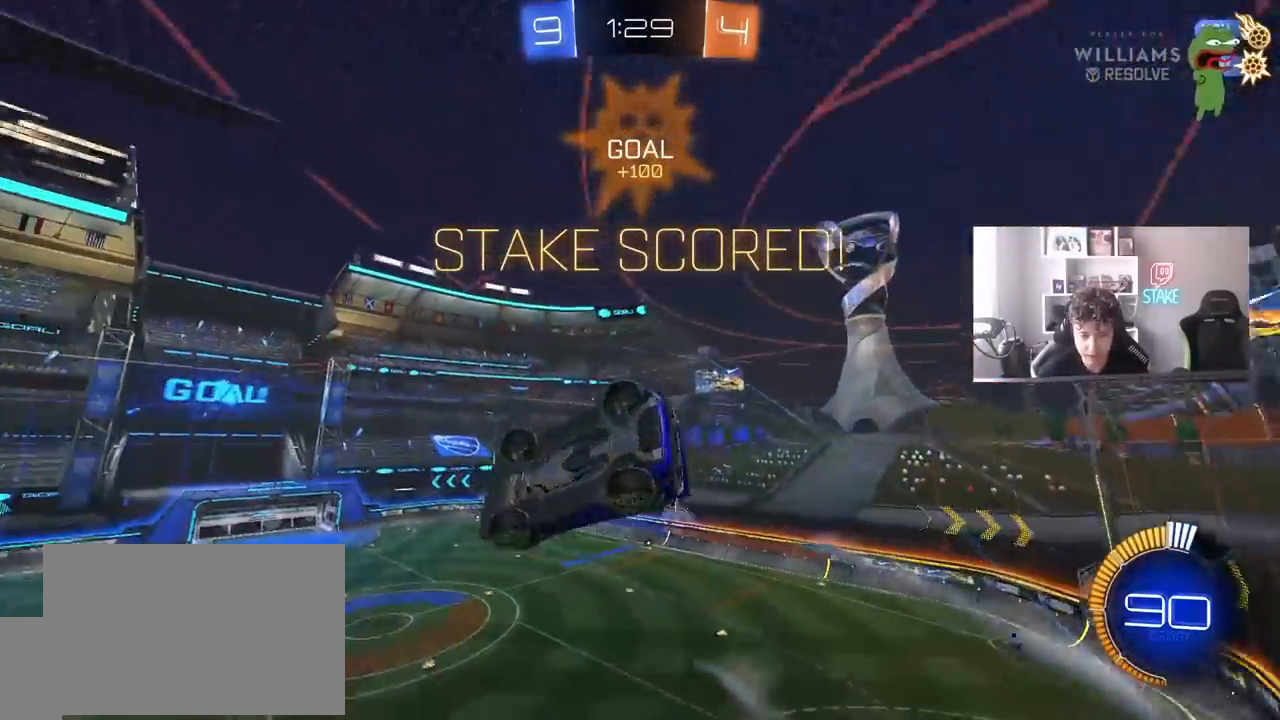
{"keys": ["d", "shift"], "mouse": [], "events": [[33, "mouse_left", "down"], [33, "shift", "up"], [83, "d", "up"], [233, "d", "down"], [267, "w", "down"], [367, "d", "up"], [417, "d", "down"], [417, "shift", "down"], [467, "w", "up"], [500, "mouse_left", "up"]]}
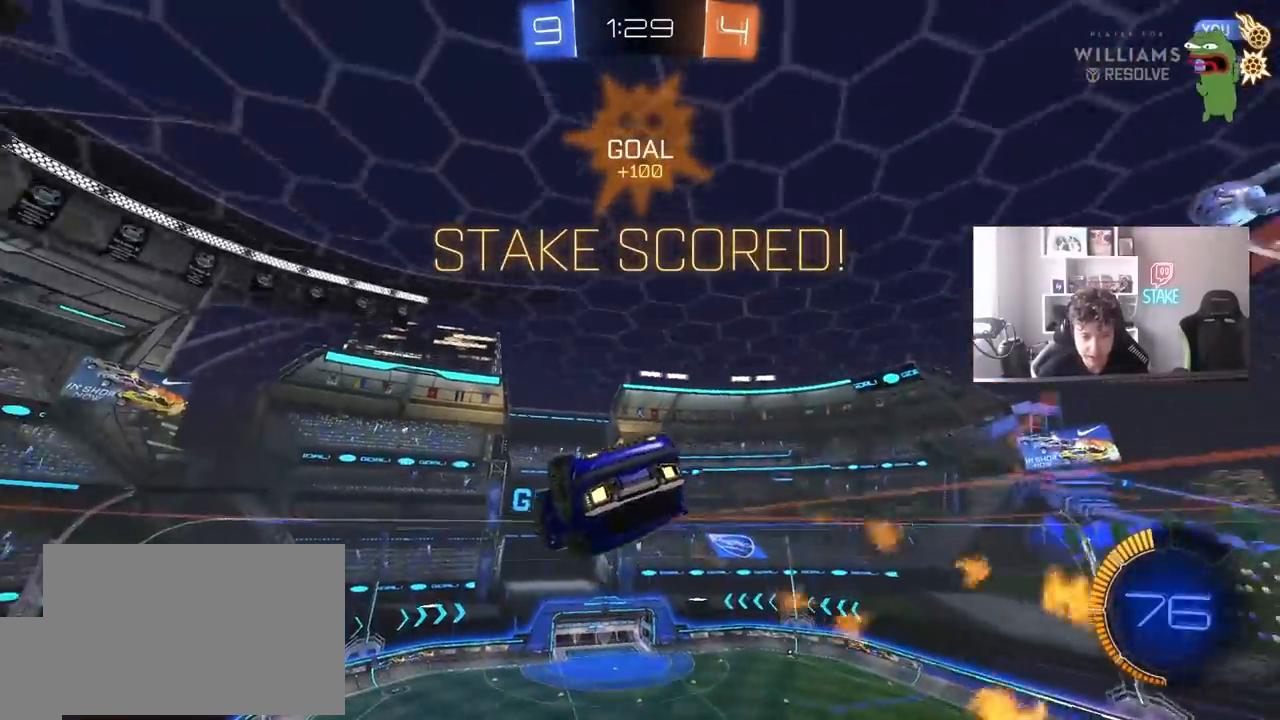
{"keys": ["a", "s", "shift"], "mouse": ["left", "right"], "events": [[50, "d", "up"], [100, "shift", "up"], [150, "mouse_left", "down"], [150, "shift", "down"], [200, "mouse_right", "down"], [283, "w", "down"], [333, "mouse_right", "up"], [383, "mouse_right", "down"], [483, "a", "down"], [483, "s", "down"], [483, "w", "up"]]}
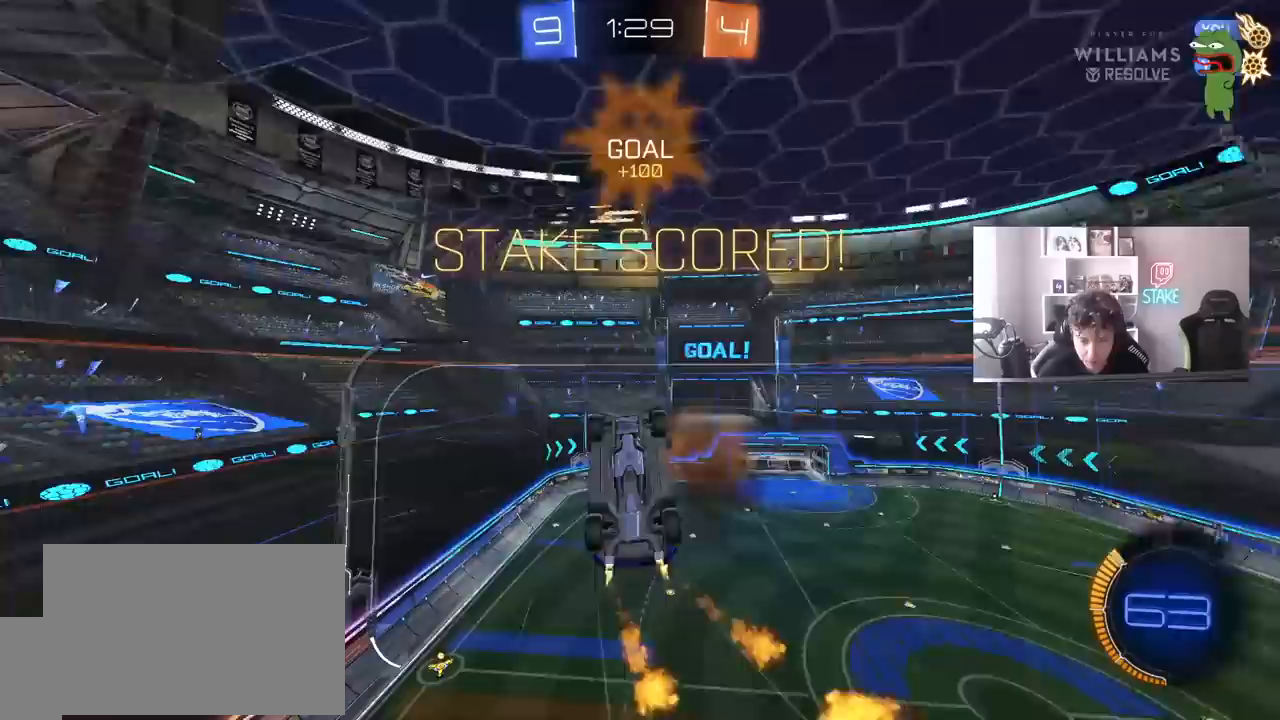
{"keys": ["a", "s"], "mouse": [], "events": [[67, "mouse_left", "up"], [67, "mouse_right", "up"], [450, "shift", "up"]]}
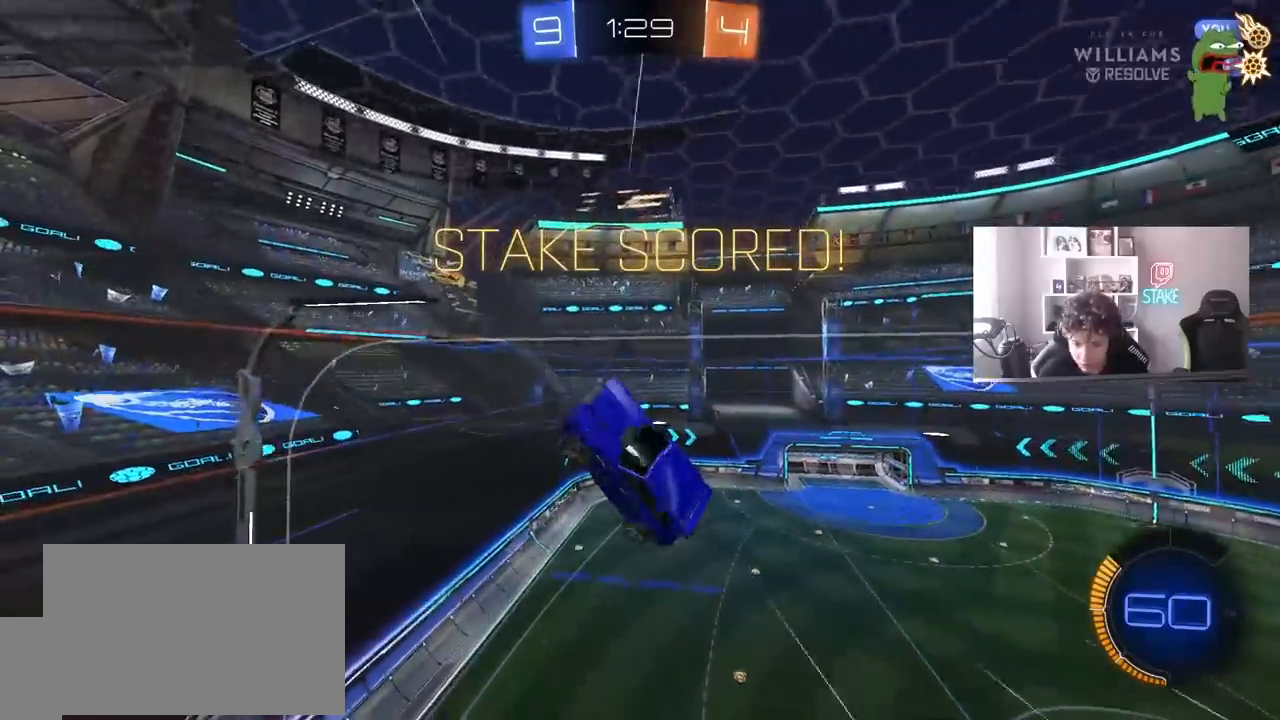
{"keys": ["w"], "mouse": [], "events": [[33, "a", "up"], [33, "s", "up"], [467, "w", "down"]]}
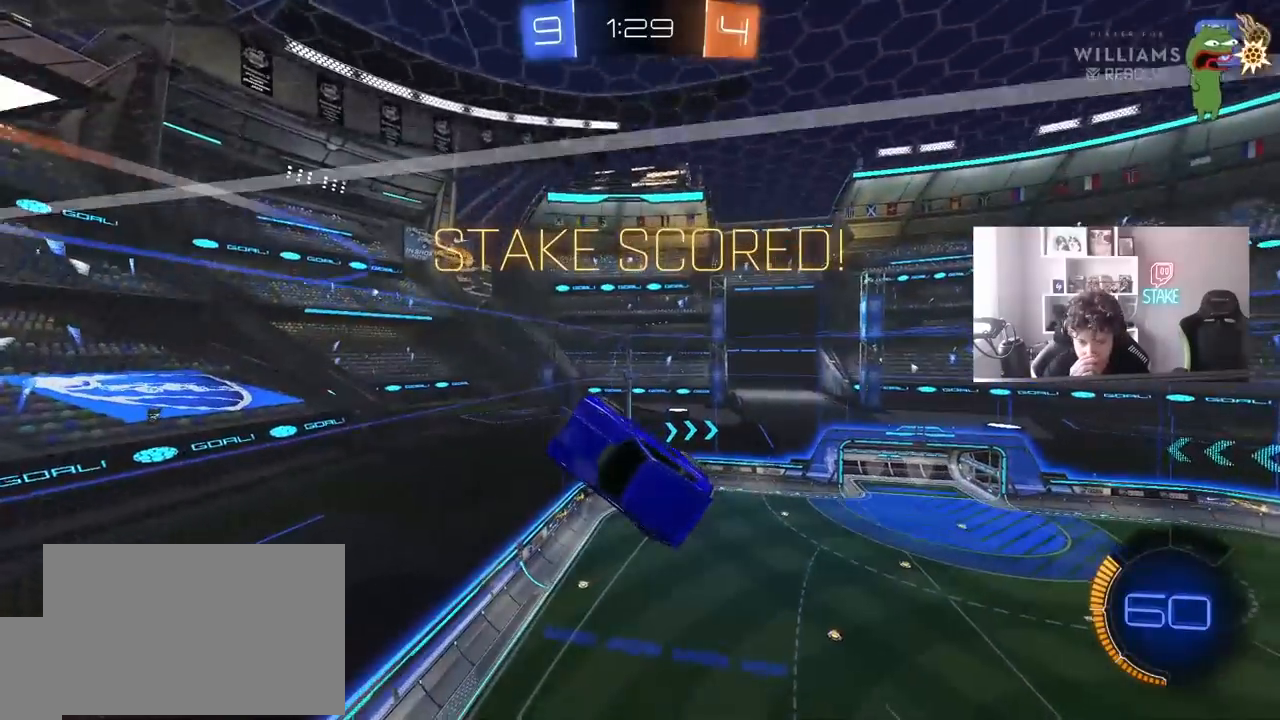
{"keys": [], "mouse": [], "events": [[100, "d", "down"], [233, "w", "up"], [283, "d", "up"]]}
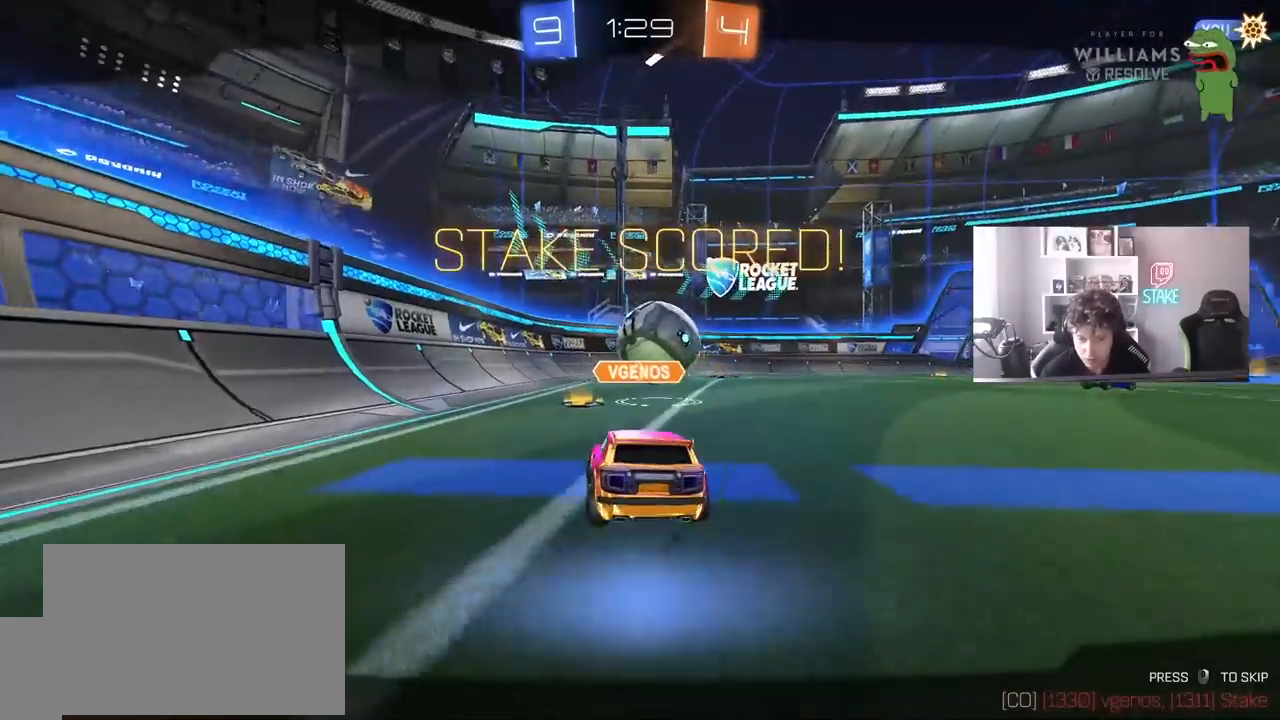
{"keys": [], "mouse": [], "events": []}
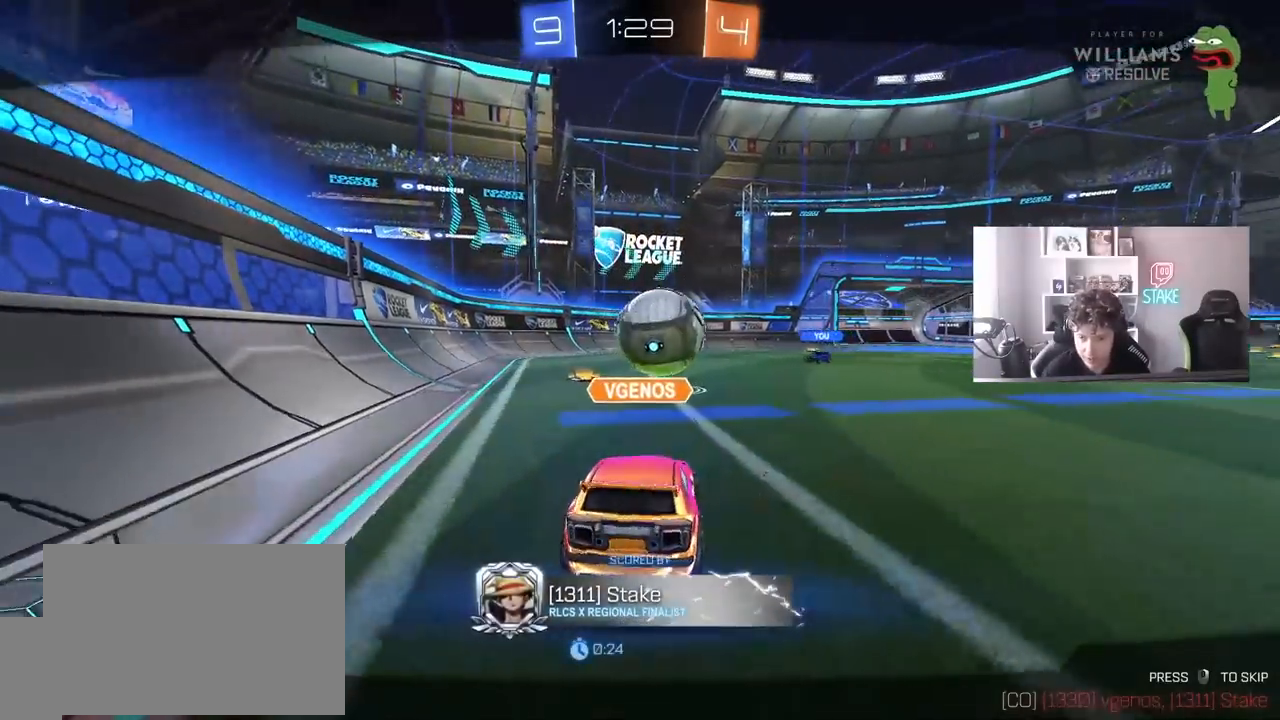
{"keys": [], "mouse": [], "events": []}
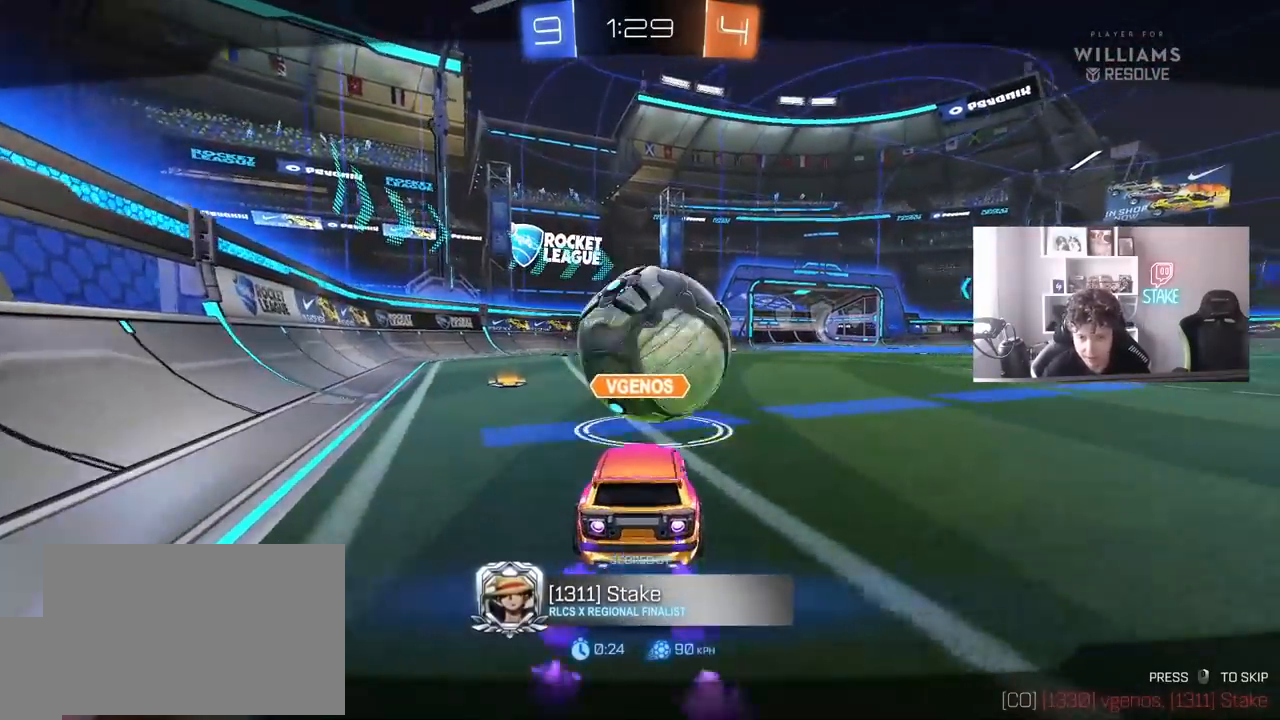
{"keys": [], "mouse": ["right"], "events": [[233, "mouse_right", "down"], [333, "mouse_right", "up"], [433, "mouse_right", "down"]]}
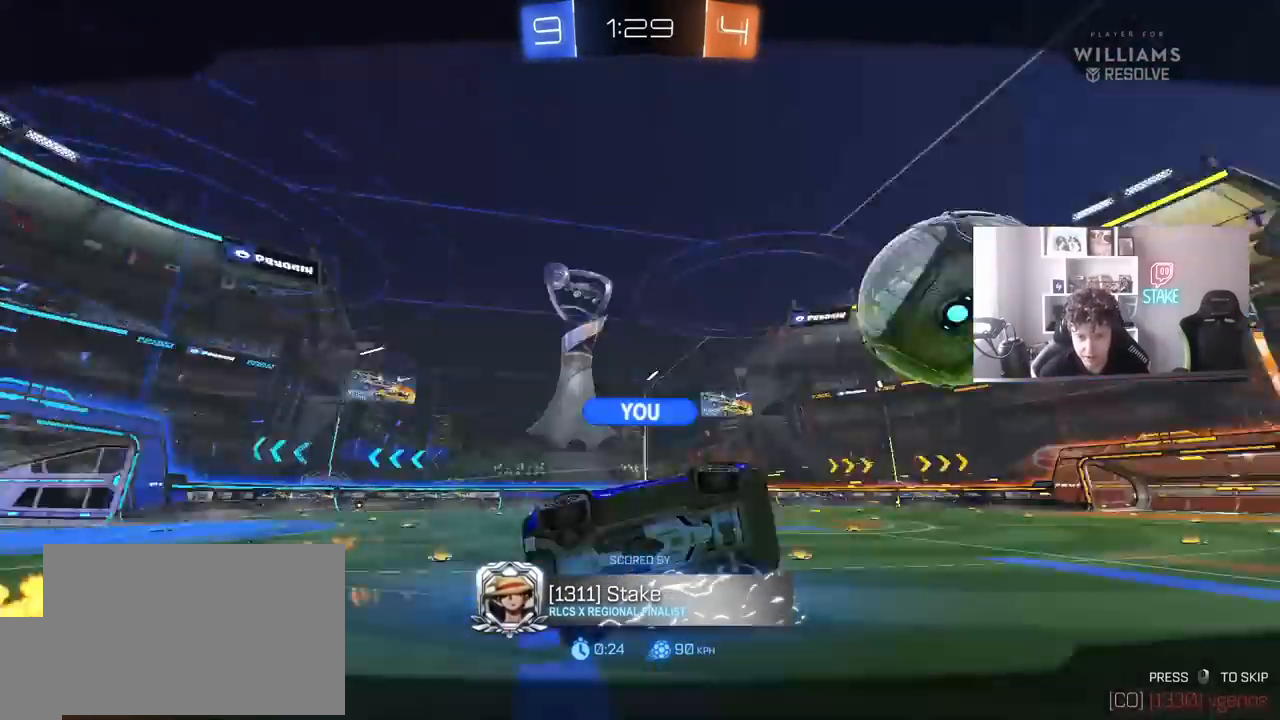
{"keys": [], "mouse": [], "events": [[67, "mouse_right", "up"], [117, "mouse_right", "down"], [267, "mouse_right", "up"]]}
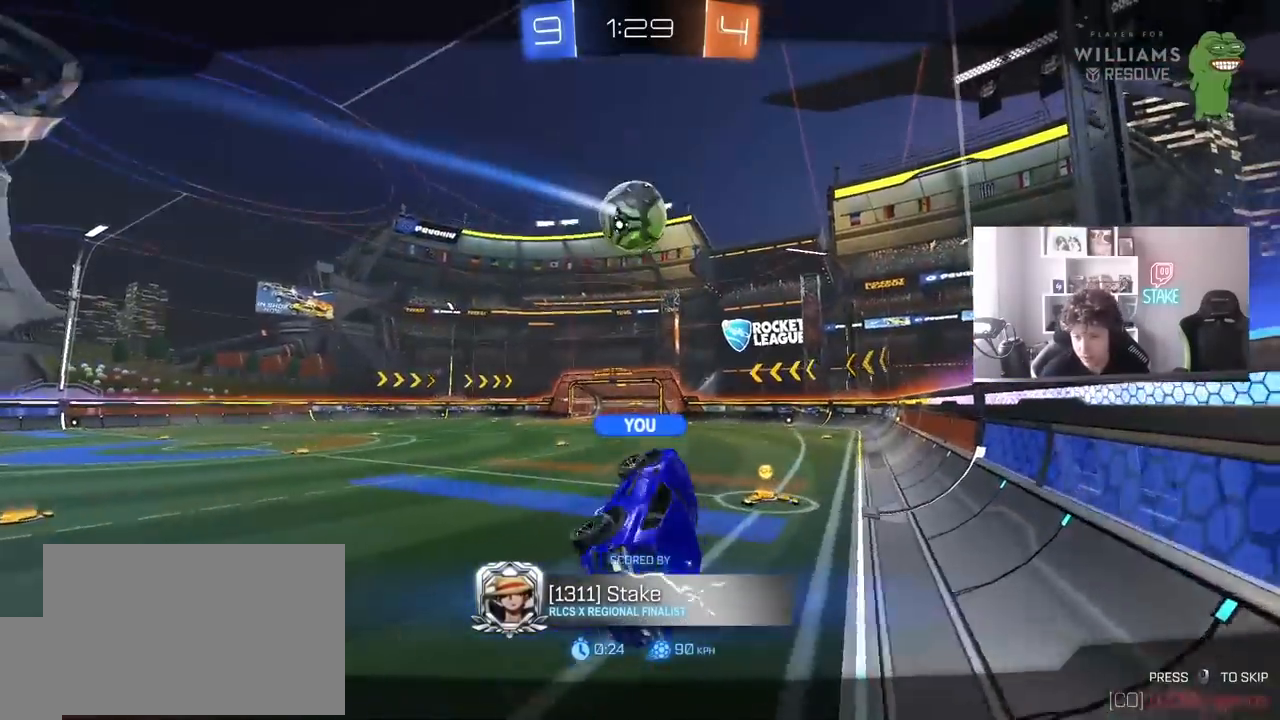
{"keys": [], "mouse": ["right"], "events": [[417, "mouse_right", "down"]]}
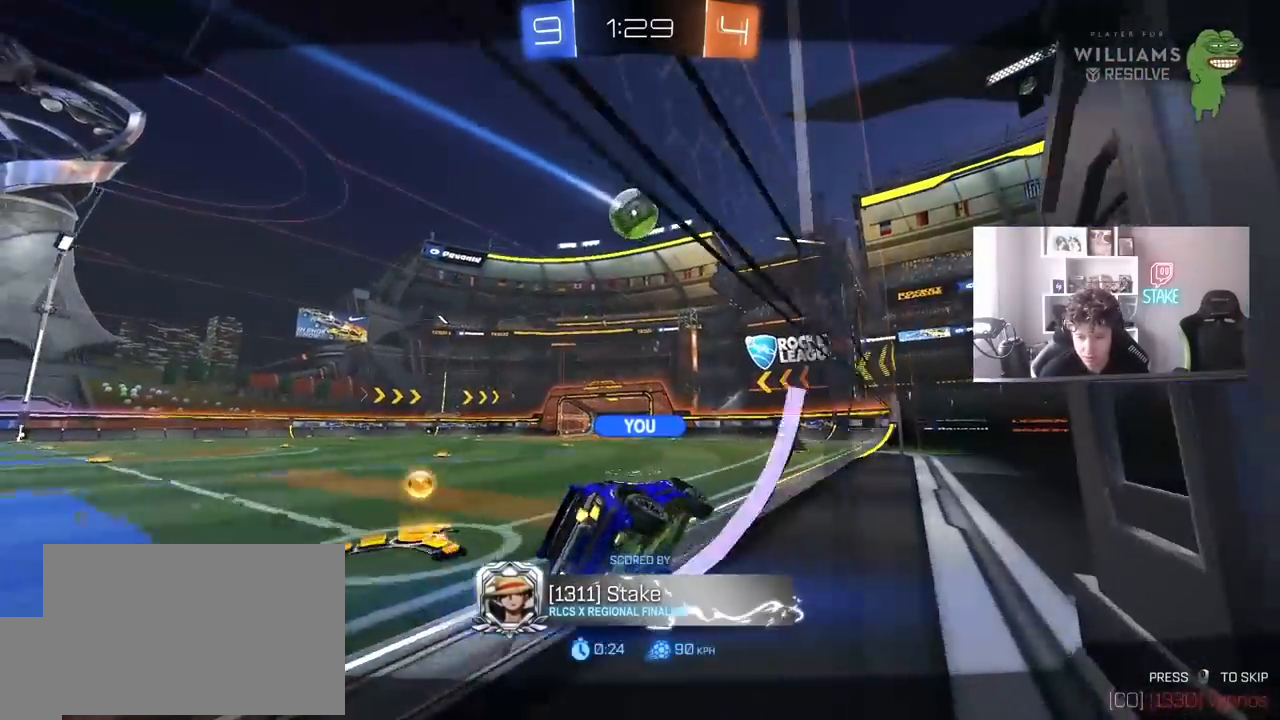
{"keys": ["tab"], "mouse": [], "events": [[50, "mouse_right", "up"], [150, "mouse_right", "down"], [283, "mouse_right", "up"], [467, "tab", "down"]]}
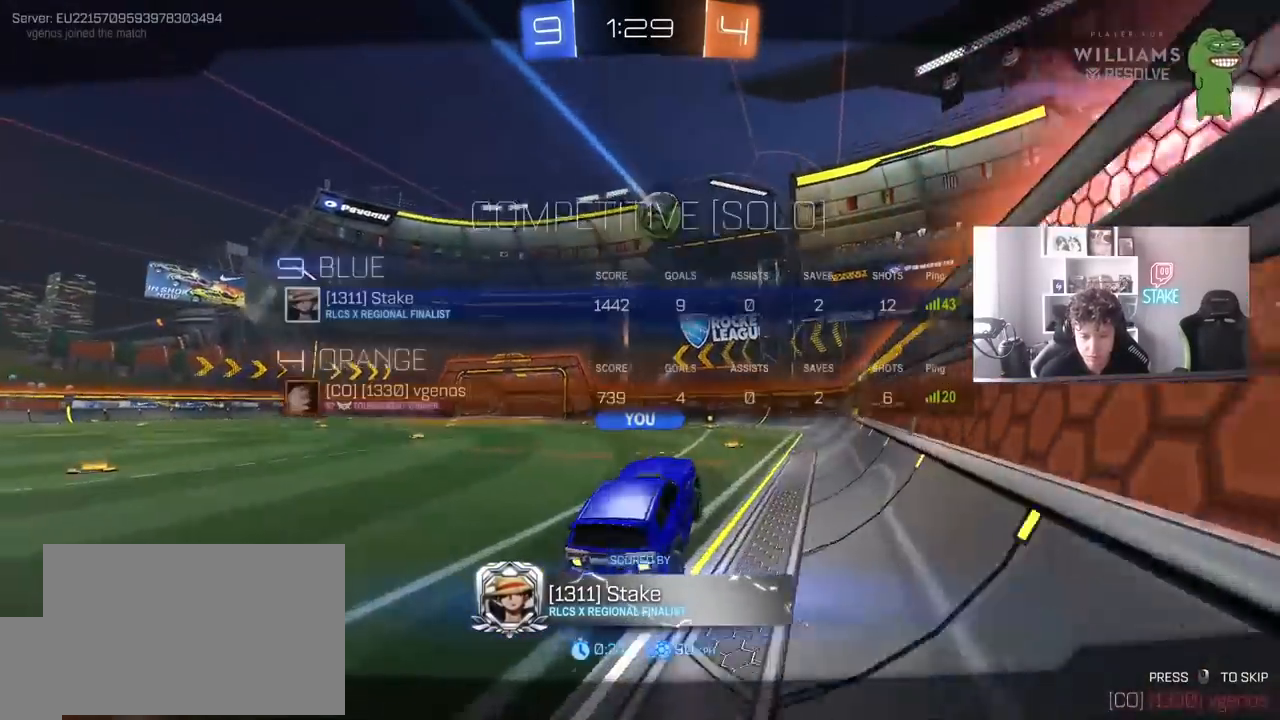
{"keys": ["tab"], "mouse": [], "events": []}
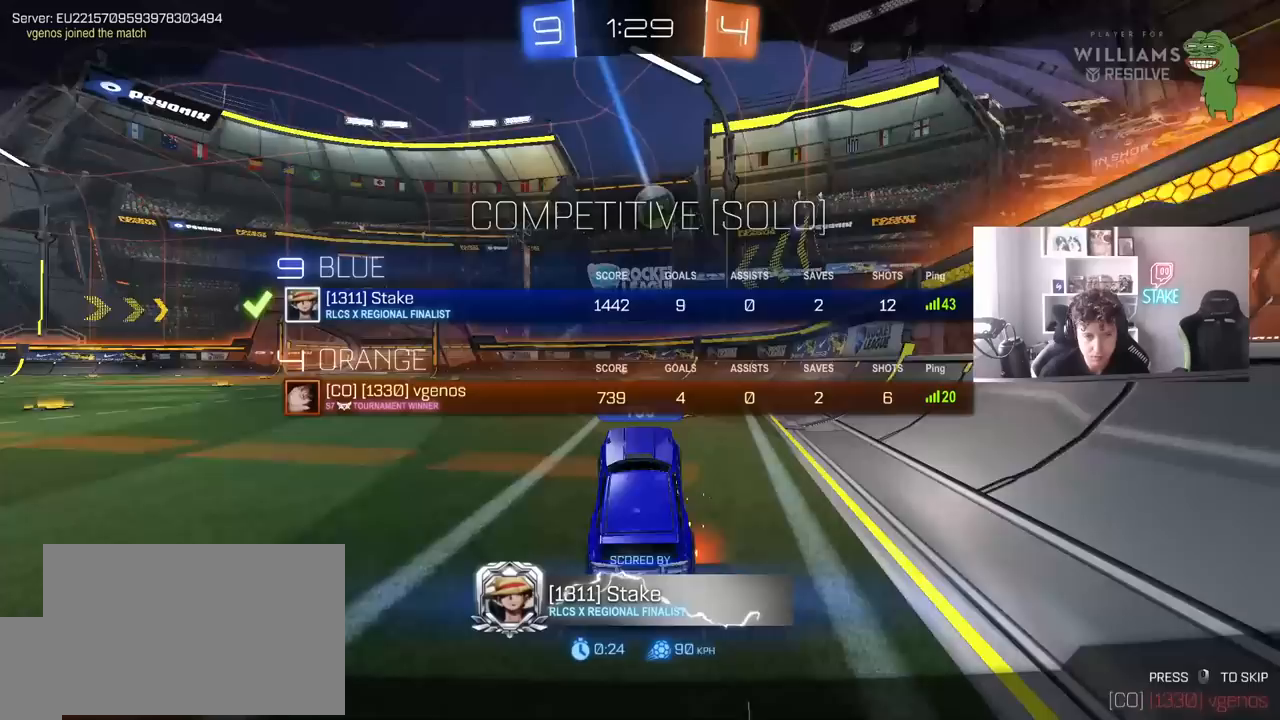
{"keys": [], "mouse": [], "events": [[317, "tab", "up"]]}
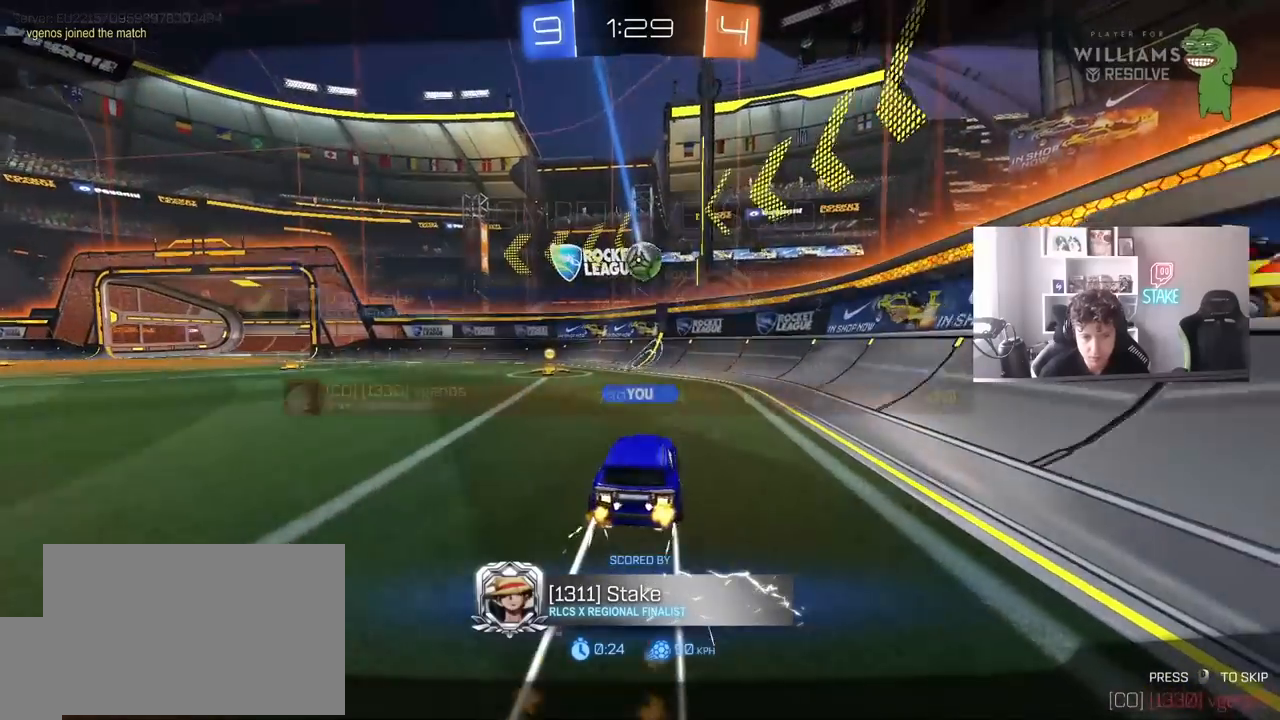
{"keys": [], "mouse": [], "events": []}
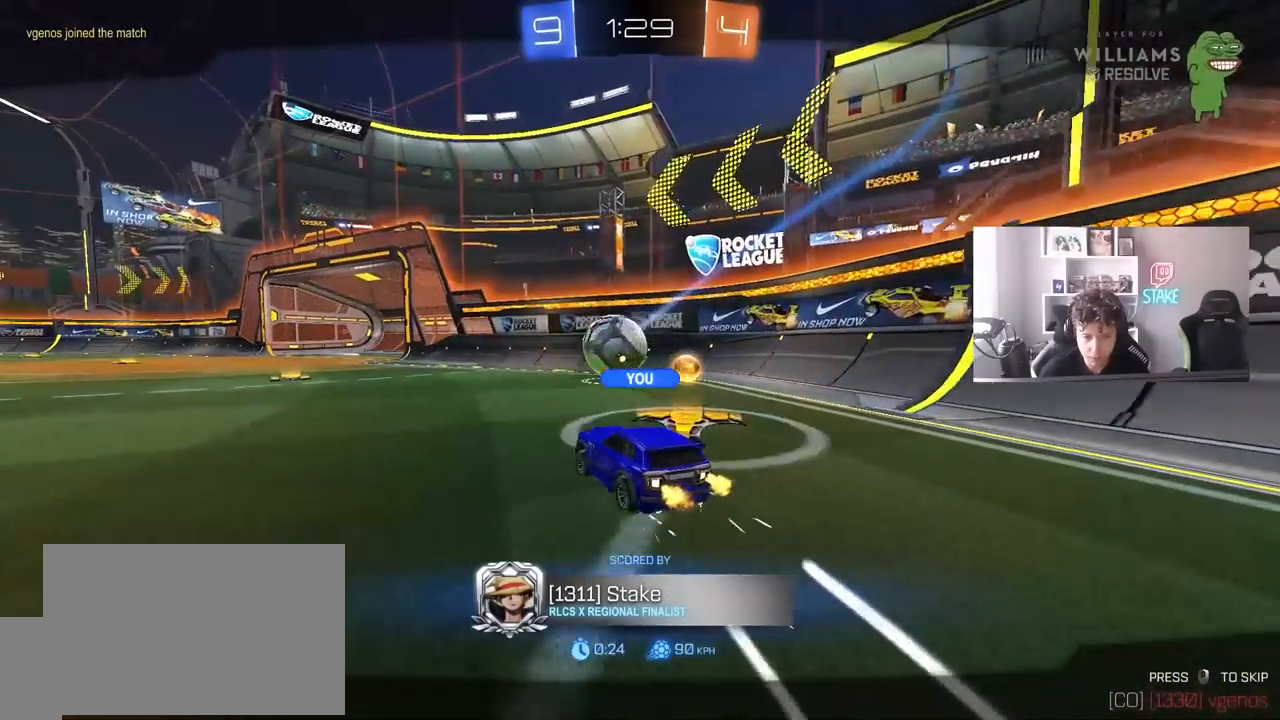
{"keys": [], "mouse": [], "events": []}
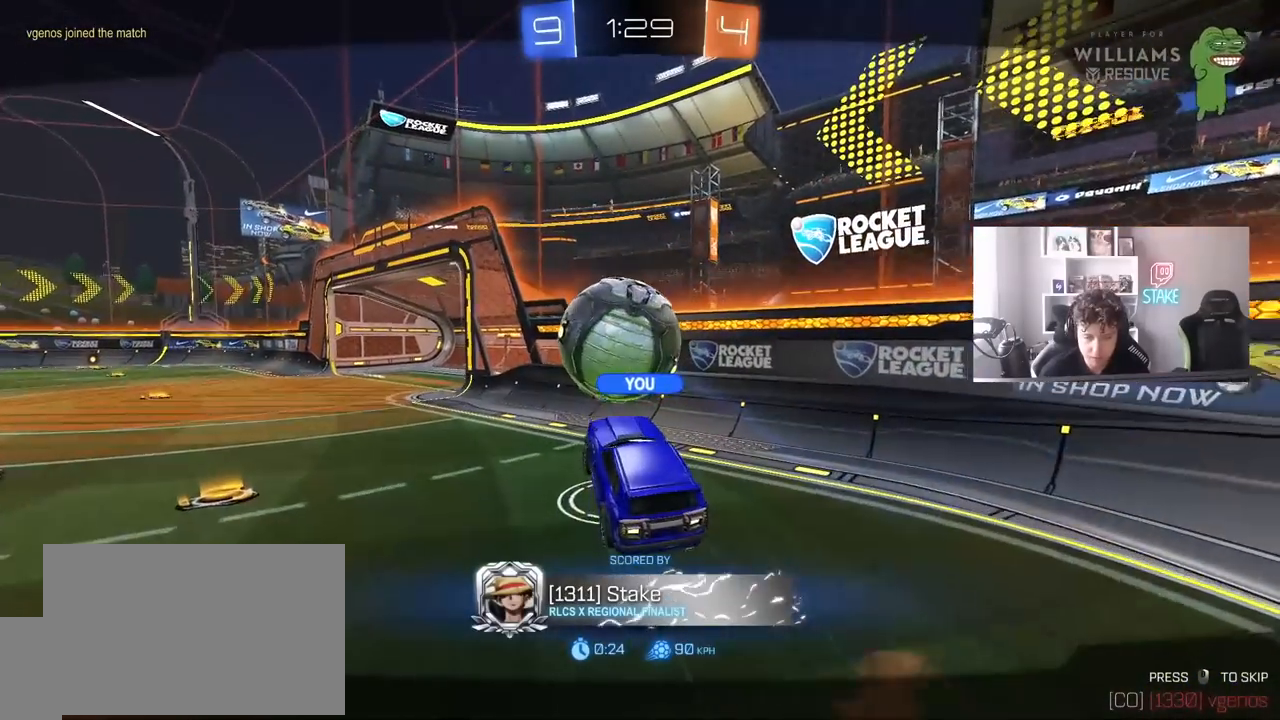
{"keys": [], "mouse": [], "events": [[133, "mouse_right", "down"], [317, "mouse_right", "up"], [367, "mouse_right", "down"], [500, "mouse_right", "up"]]}
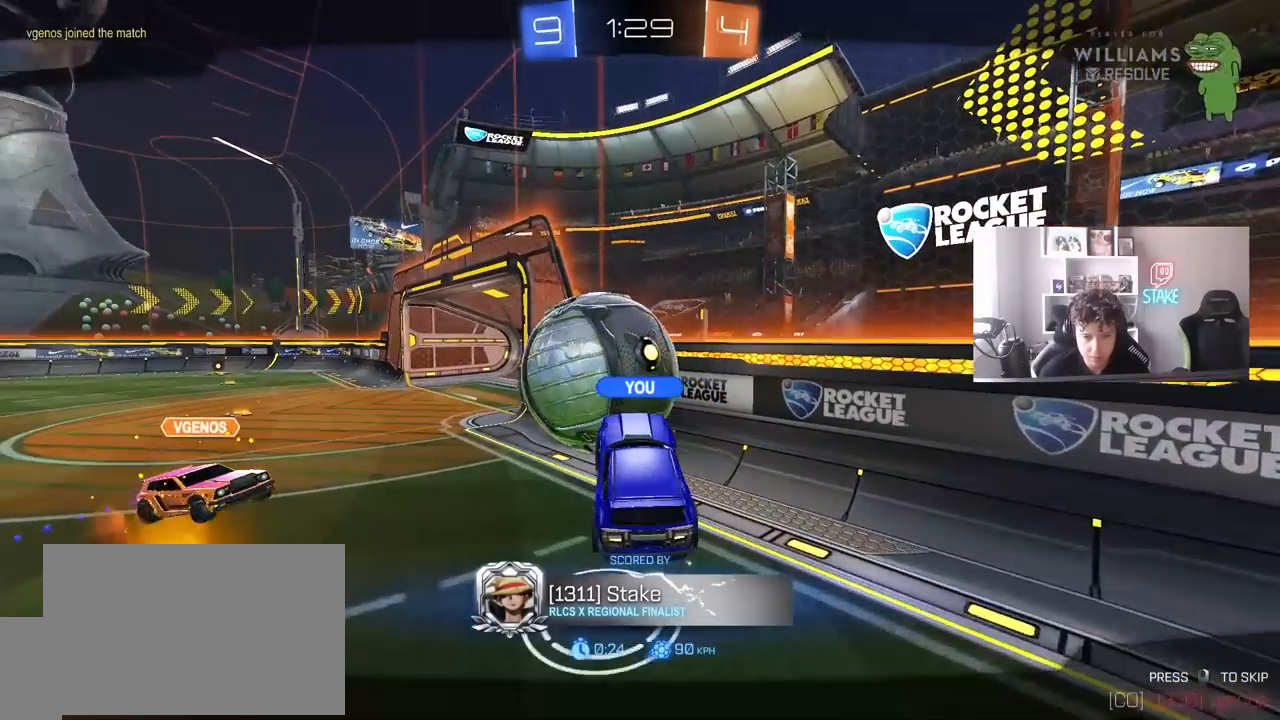
{"keys": [], "mouse": ["right"], "events": [[100, "mouse_right", "down"], [233, "mouse_right", "up"], [333, "mouse_right", "down"]]}
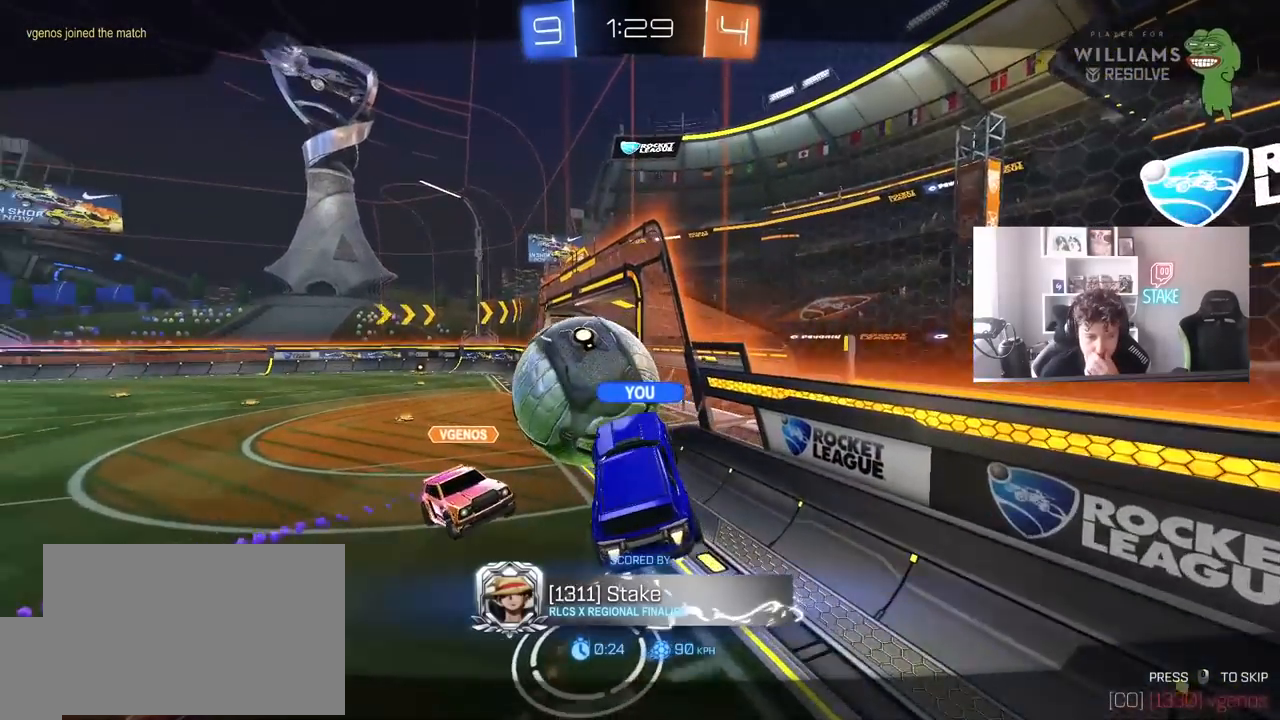
{"keys": [], "mouse": [], "events": [[17, "mouse_right", "up"]]}